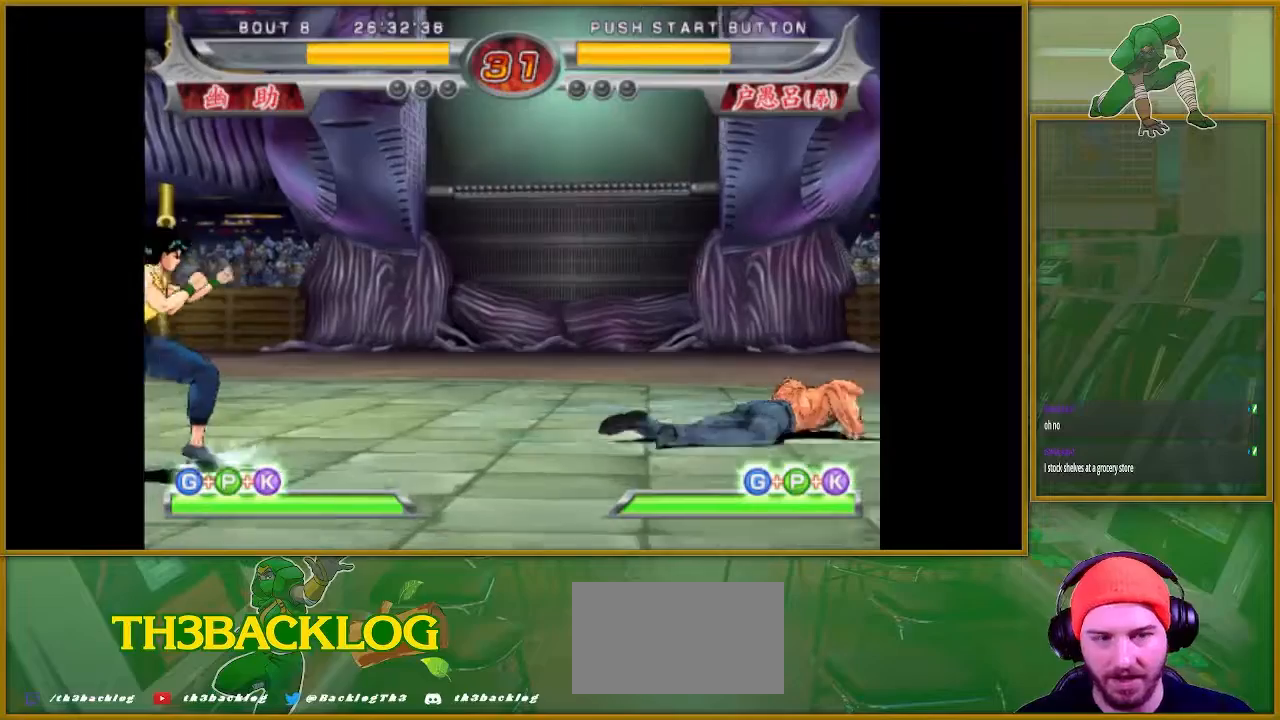
Gameplay with a controller (arcade stick); each line is a JSON object with the inputs held at the frame after it. "events" lists button and stick changes between this image and that frame as [ms after this image, input, new state], when the widget could be followed in between. Not read: L3 R3.
{"buttons": ["SQUARE"], "left_stick": "center", "events": [[33, "SQUARE", "down"], [100, "left_stick", "center"]]}
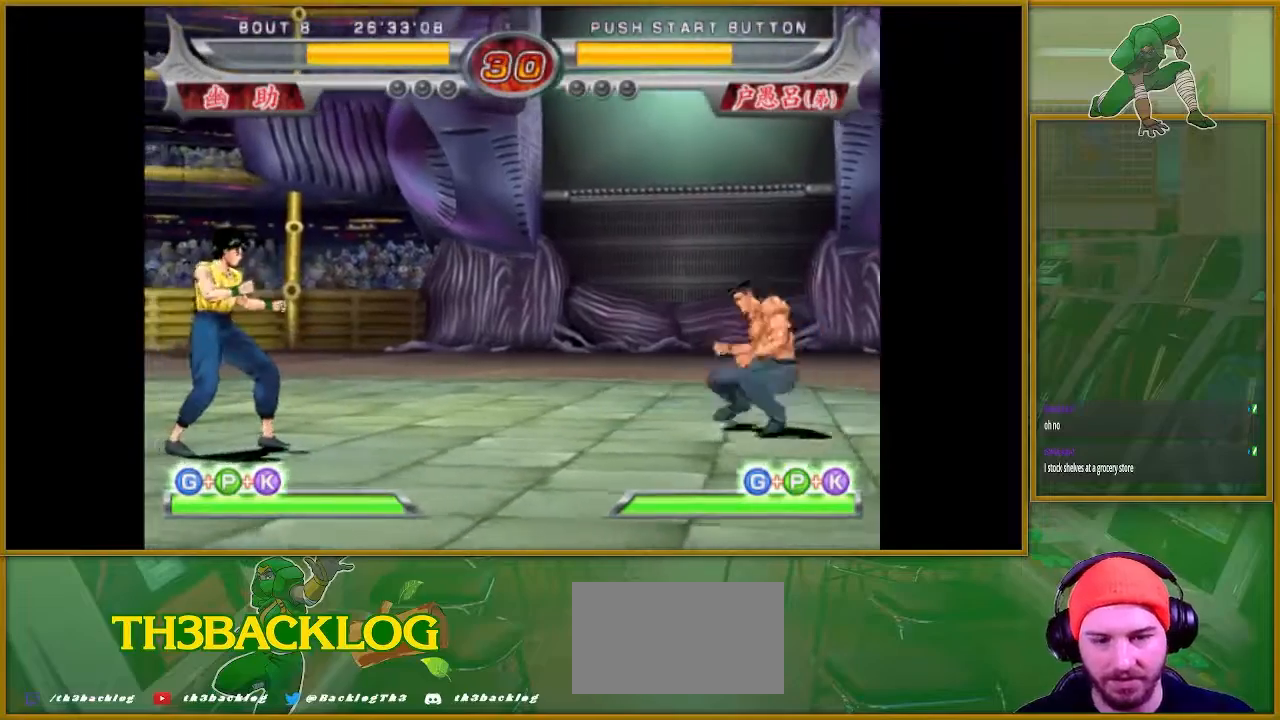
{"buttons": ["SQUARE"], "left_stick": "center", "events": [[16, "SQUARE", "up"], [33, "left_stick", "left"], [150, "left_stick", "down"], [216, "left_stick", "right"], [317, "SQUARE", "down"], [383, "left_stick", "center"]]}
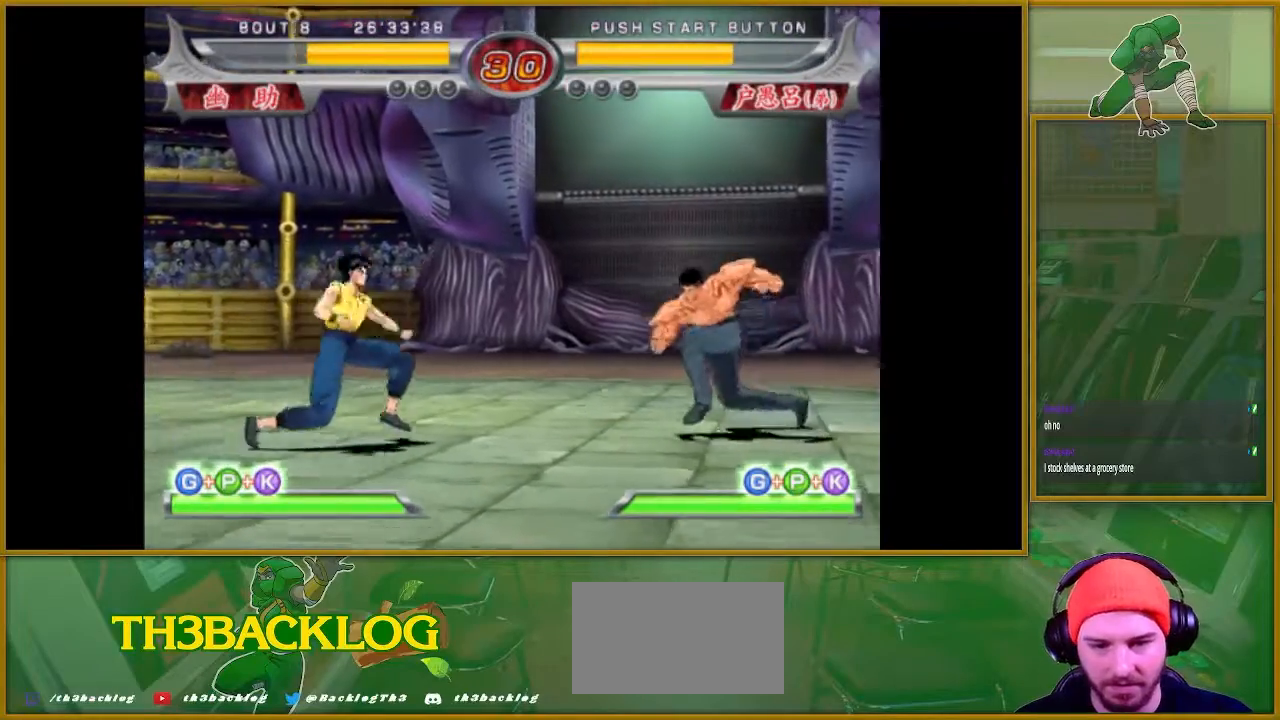
{"buttons": [], "left_stick": "left", "events": [[350, "SQUARE", "up"], [350, "left_stick", "left"]]}
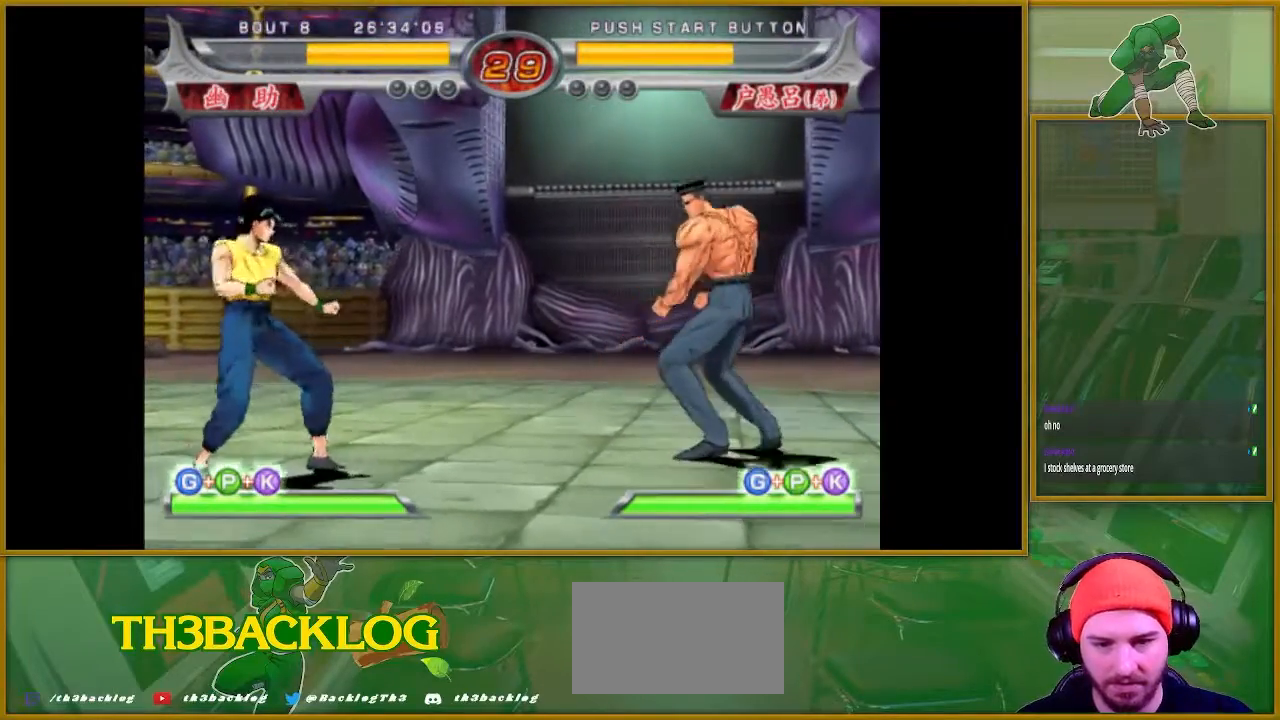
{"buttons": ["SQUARE"], "left_stick": "center", "events": [[116, "left_stick", "down"], [166, "left_stick", "right"], [200, "SQUARE", "down"], [266, "left_stick", "center"]]}
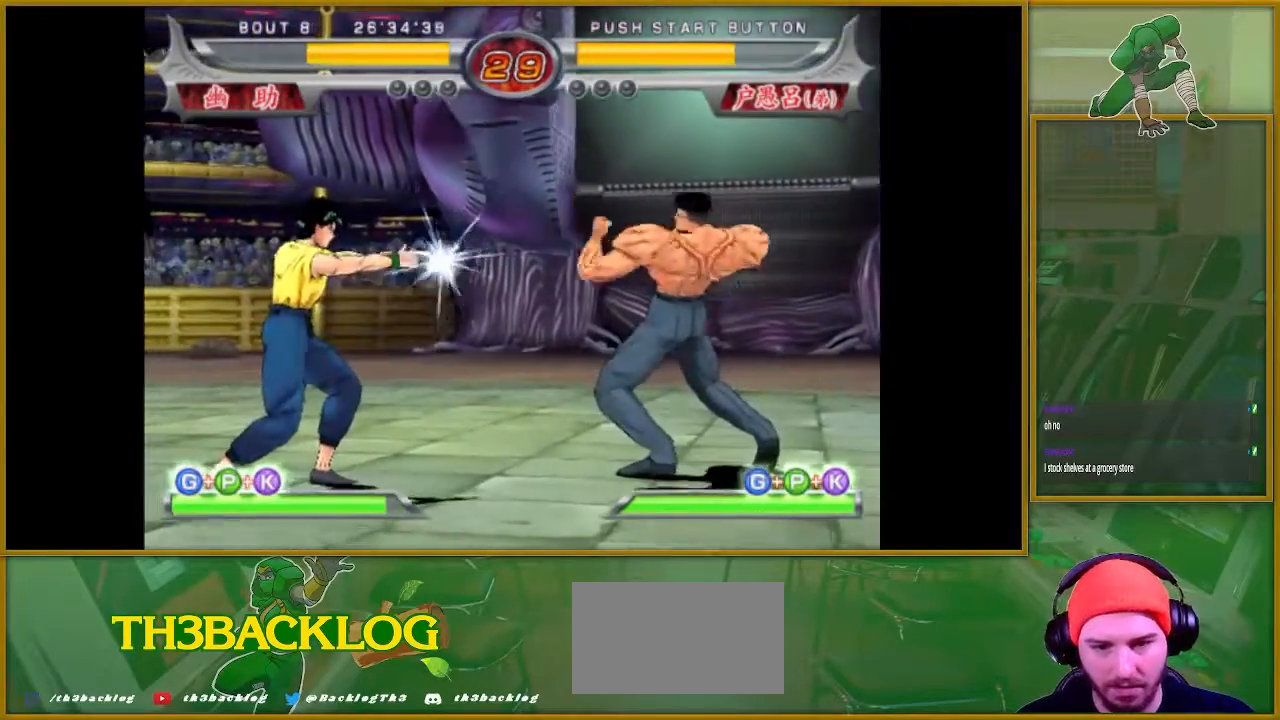
{"buttons": [], "left_stick": "center", "events": [[83, "left_stick", "left"], [234, "left_stick", "center"], [384, "SQUARE", "up"]]}
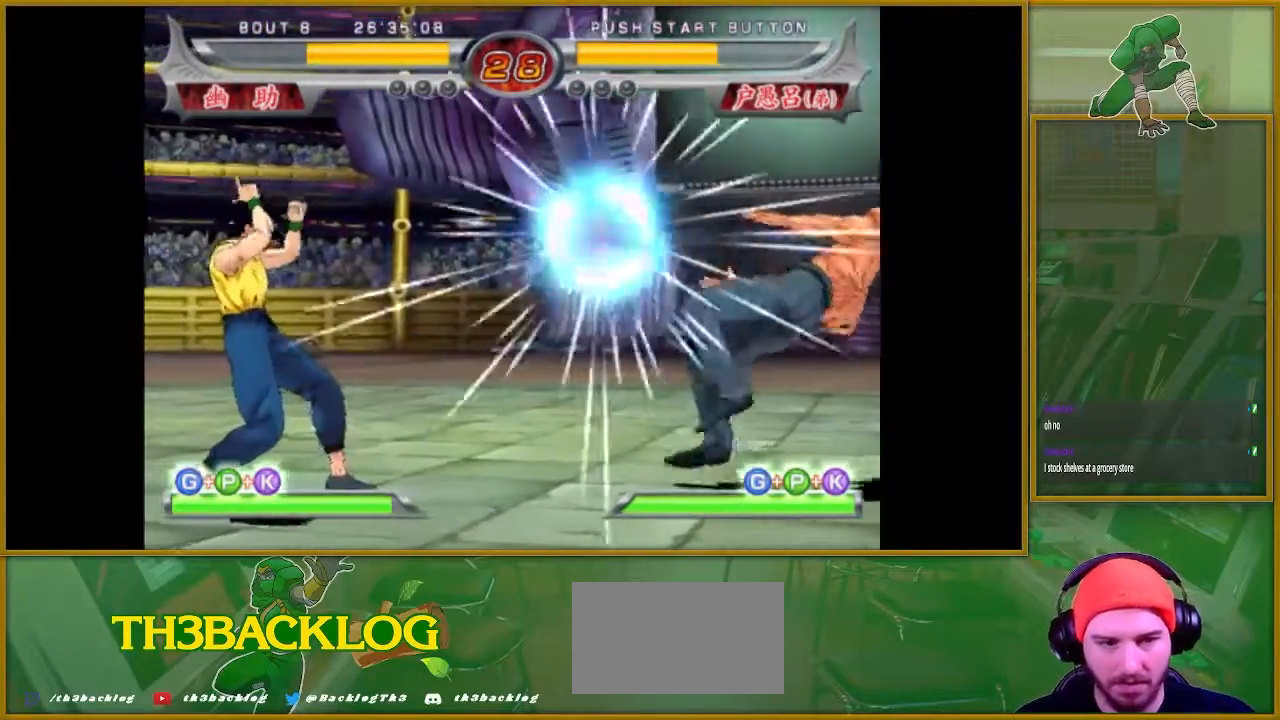
{"buttons": ["TRIANGLE"], "left_stick": "right", "events": [[33, "left_stick", "right"], [116, "left_stick", "center"], [216, "left_stick", "right"], [417, "TRIANGLE", "down"]]}
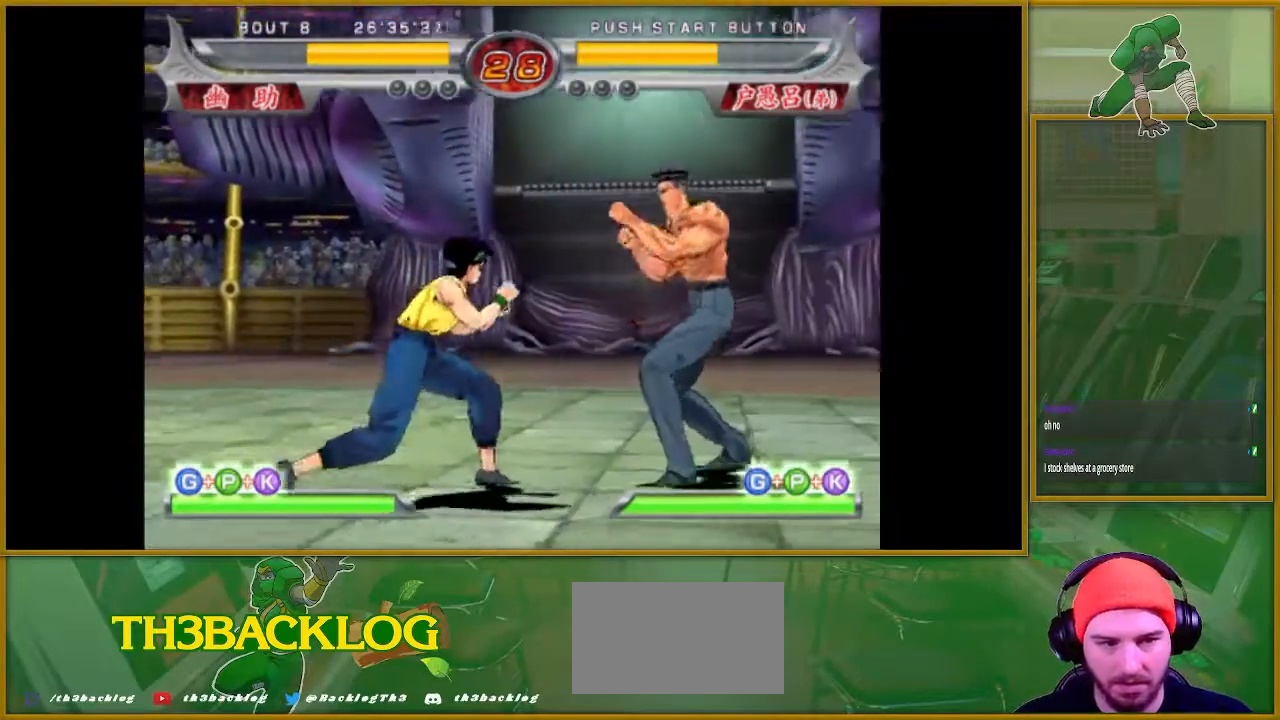
{"buttons": [], "left_stick": "center", "events": [[17, "TRIANGLE", "up"], [100, "TRIANGLE", "down"], [167, "TRIANGLE", "up"], [234, "TRIANGLE", "down"], [317, "left_stick", "center"], [351, "TRIANGLE", "up"]]}
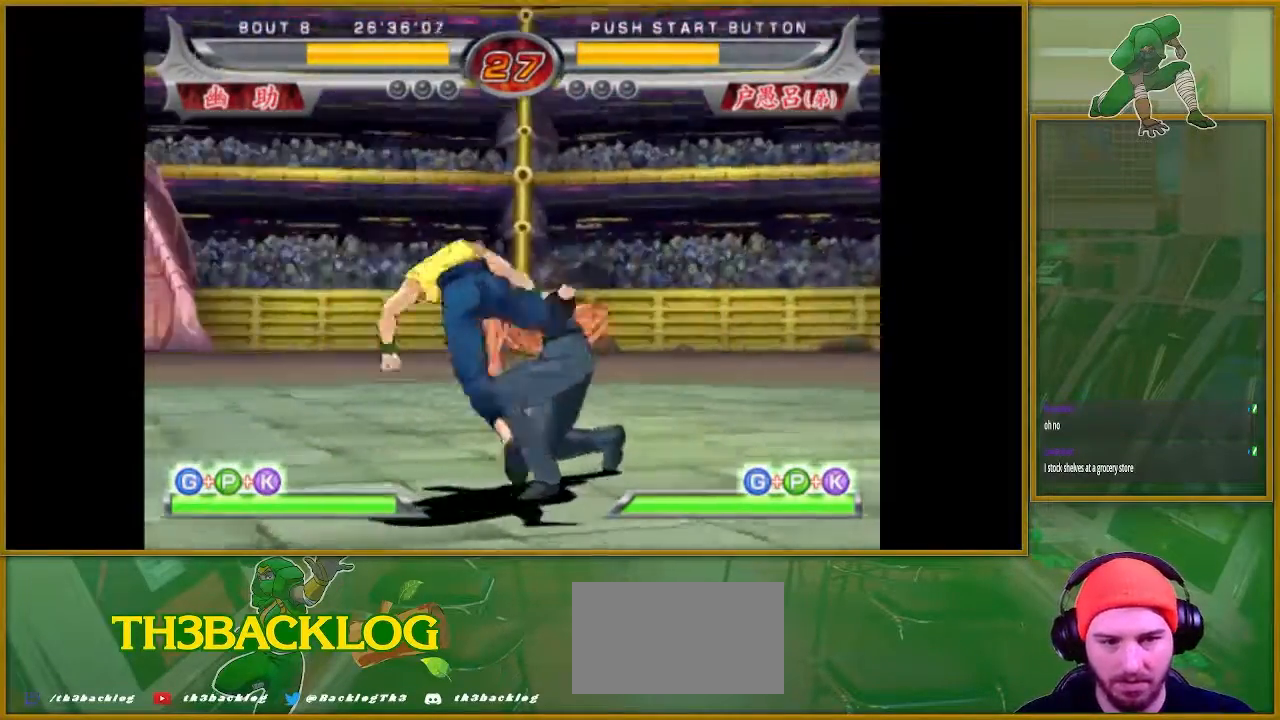
{"buttons": [], "left_stick": "down-left", "events": [[83, "SQUARE", "down"], [83, "left_stick", "left"], [167, "SQUARE", "up"], [217, "left_stick", "center"], [267, "SQUARE", "down"], [267, "left_stick", "down"], [317, "left_stick", "down-left"], [350, "SQUARE", "up"]]}
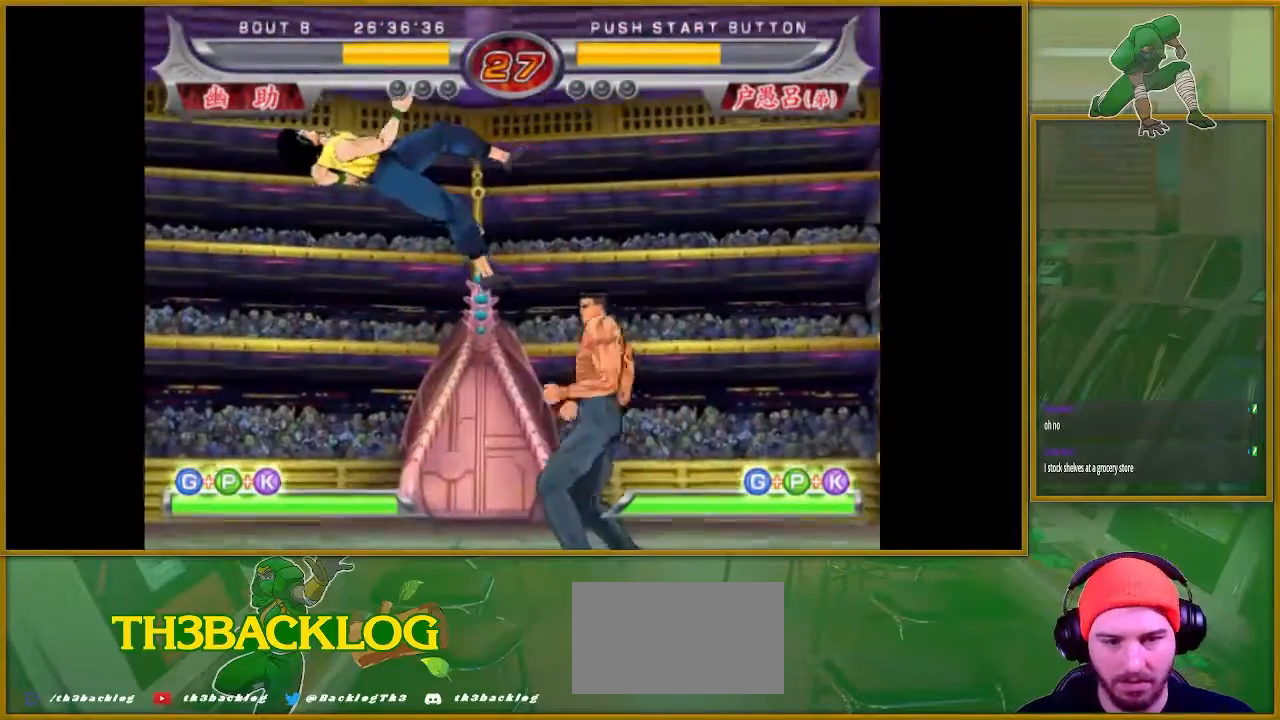
{"buttons": ["CROSS"], "left_stick": "left", "events": [[100, "left_stick", "center"], [117, "CROSS", "down"], [184, "left_stick", "left"]]}
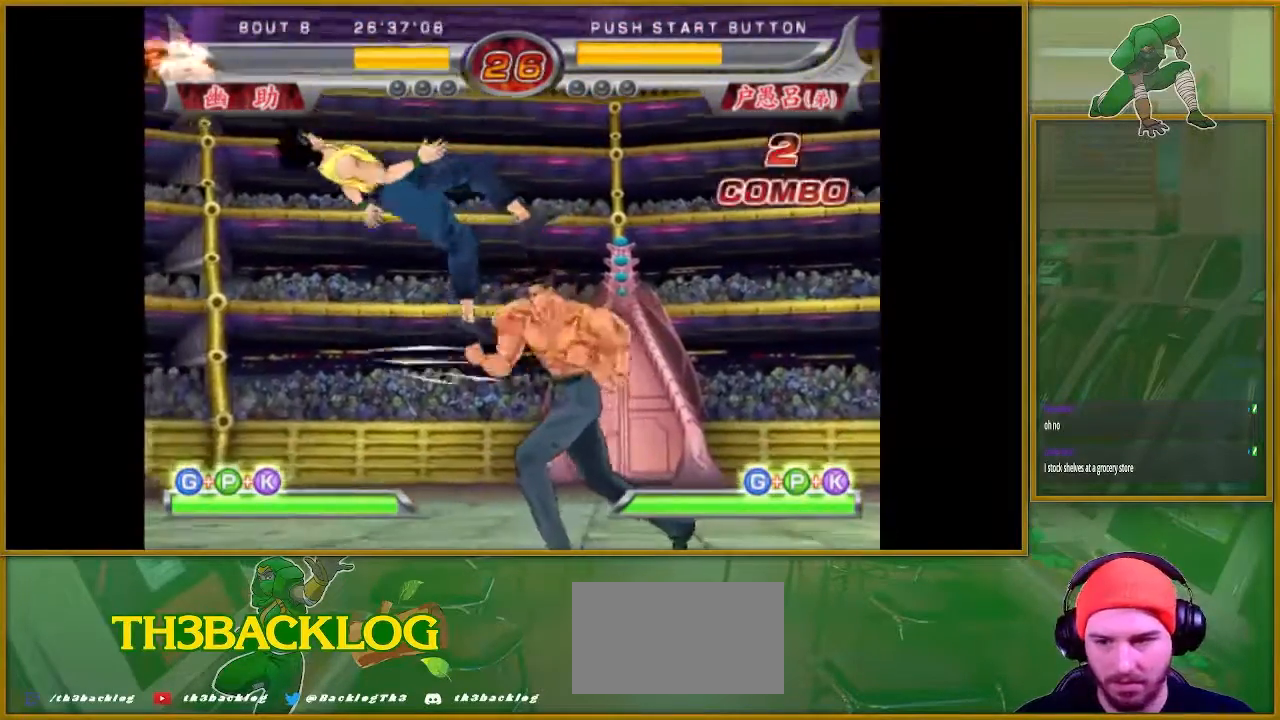
{"buttons": ["CROSS"], "left_stick": "left", "events": [[217, "CROSS", "up"], [283, "CROSS", "down"], [434, "CROSS", "up"], [450, "CROSS", "down"]]}
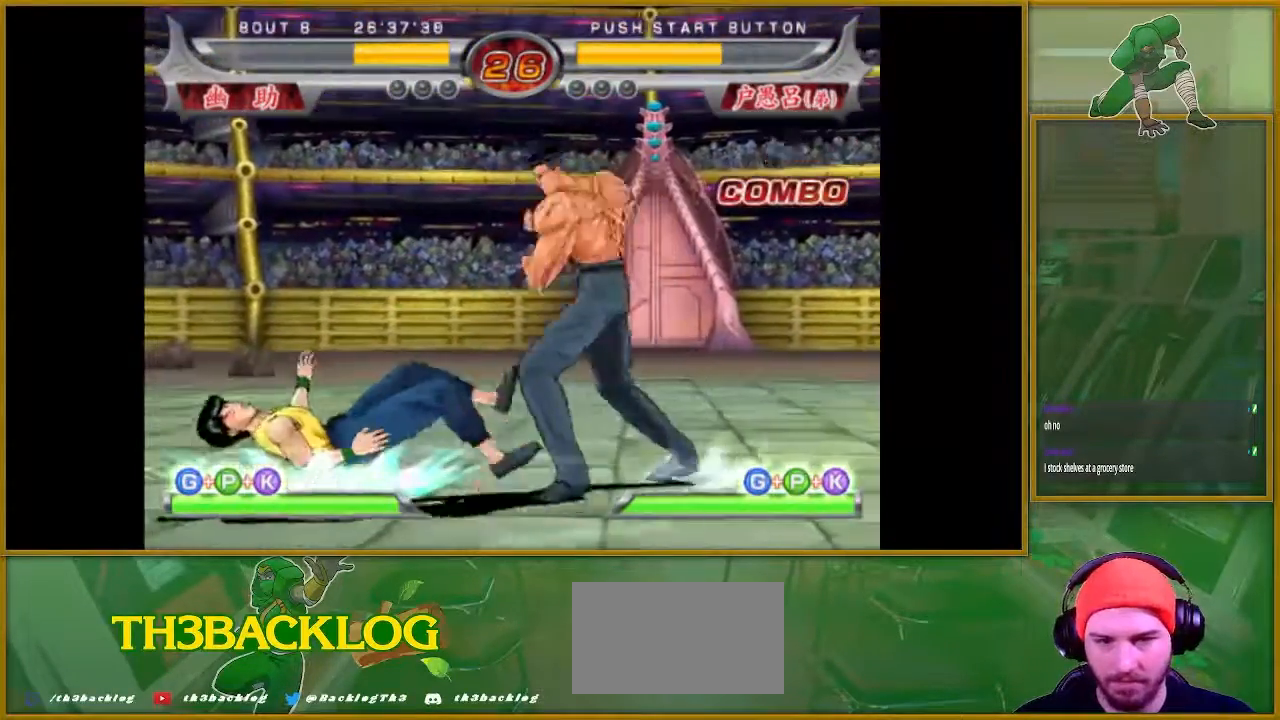
{"buttons": [], "left_stick": "left", "events": [[100, "CROSS", "up"], [201, "CROSS", "down"], [384, "CROSS", "up"], [401, "left_stick", "center"], [484, "left_stick", "left"]]}
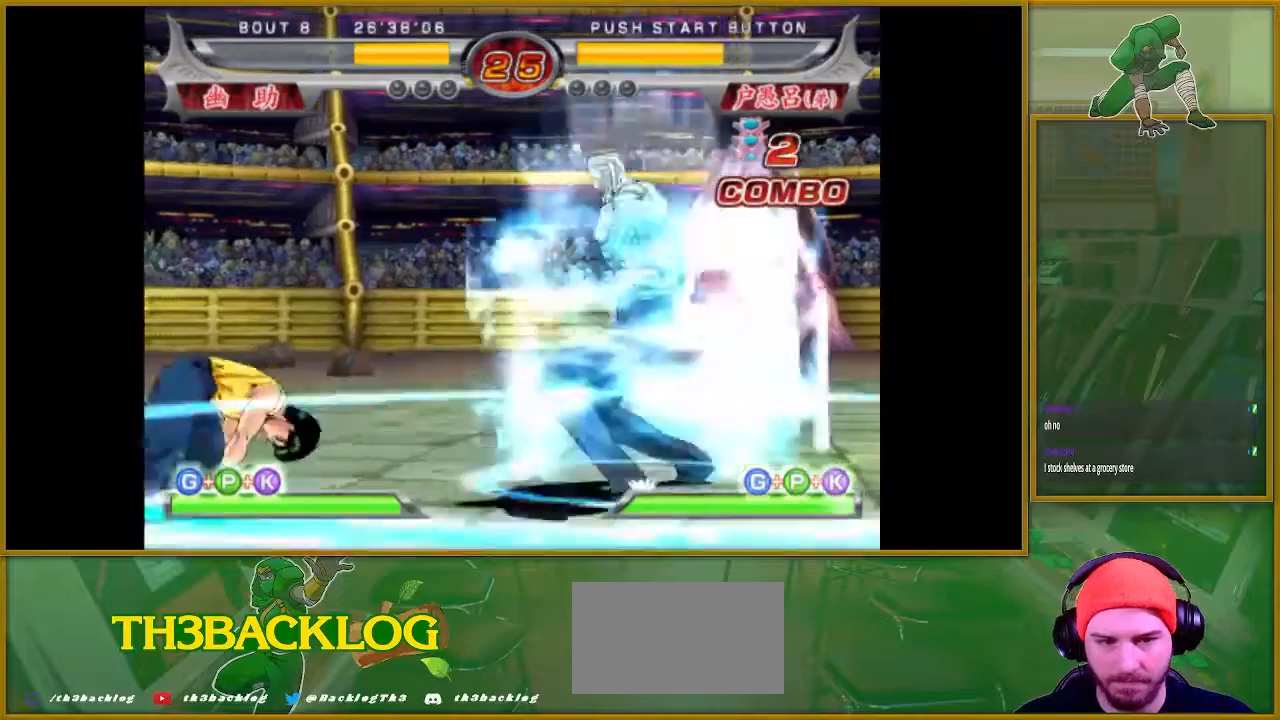
{"buttons": [], "left_stick": "left", "events": [[67, "left_stick", "center"], [167, "left_stick", "left"], [250, "left_stick", "center"], [384, "left_stick", "left"]]}
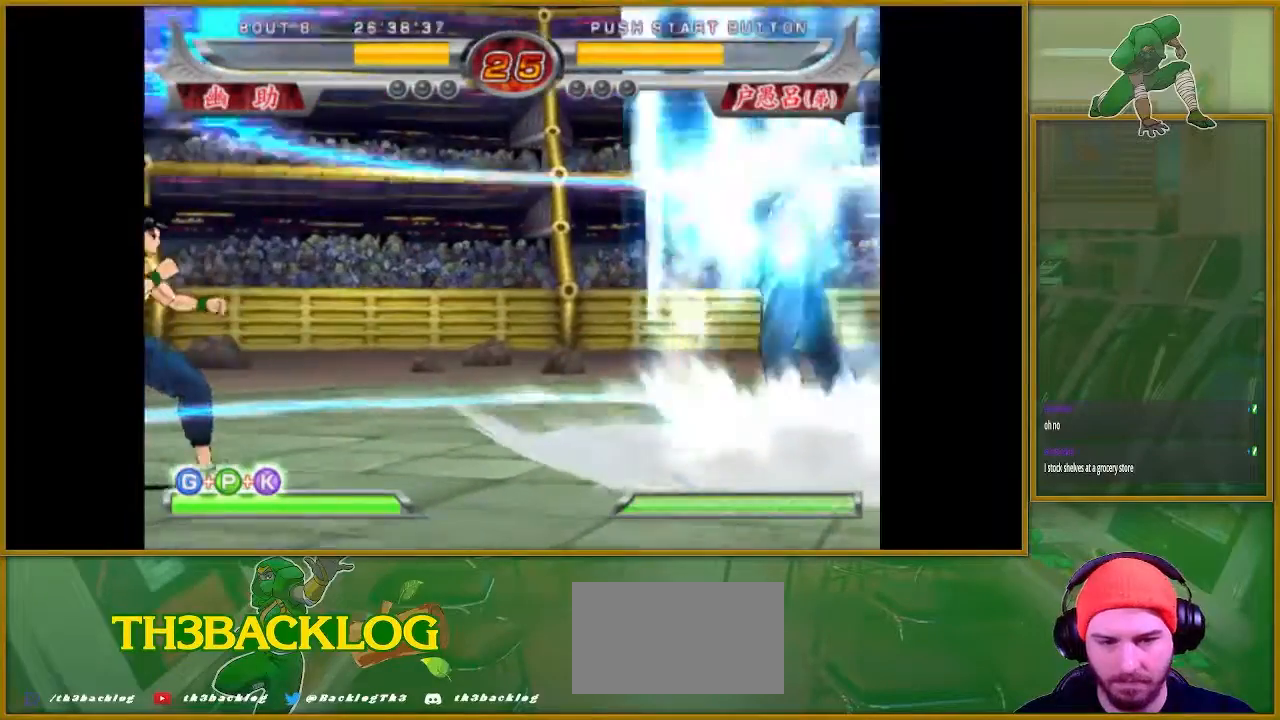
{"buttons": ["SQUARE"], "left_stick": "center", "events": [[184, "left_stick", "down"], [251, "left_stick", "right"], [267, "SQUARE", "down"], [351, "left_stick", "center"]]}
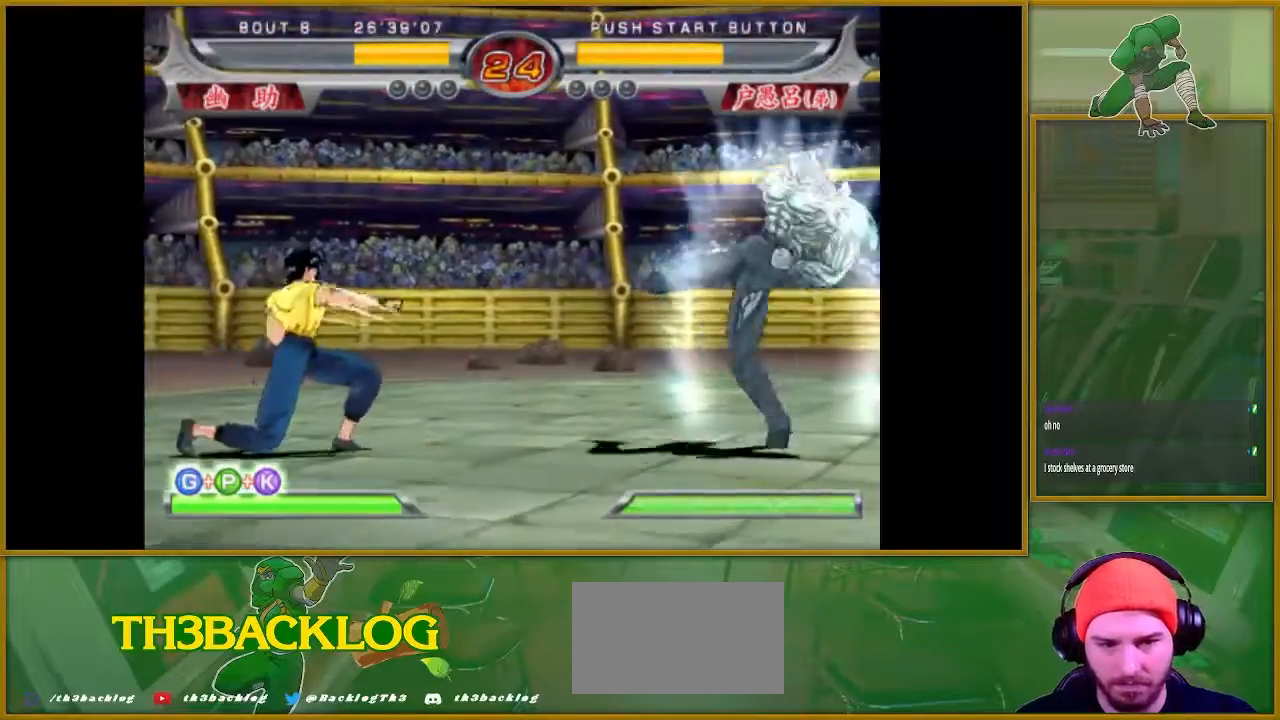
{"buttons": [], "left_stick": "down", "events": [[317, "SQUARE", "up"], [334, "left_stick", "left"], [467, "left_stick", "down"]]}
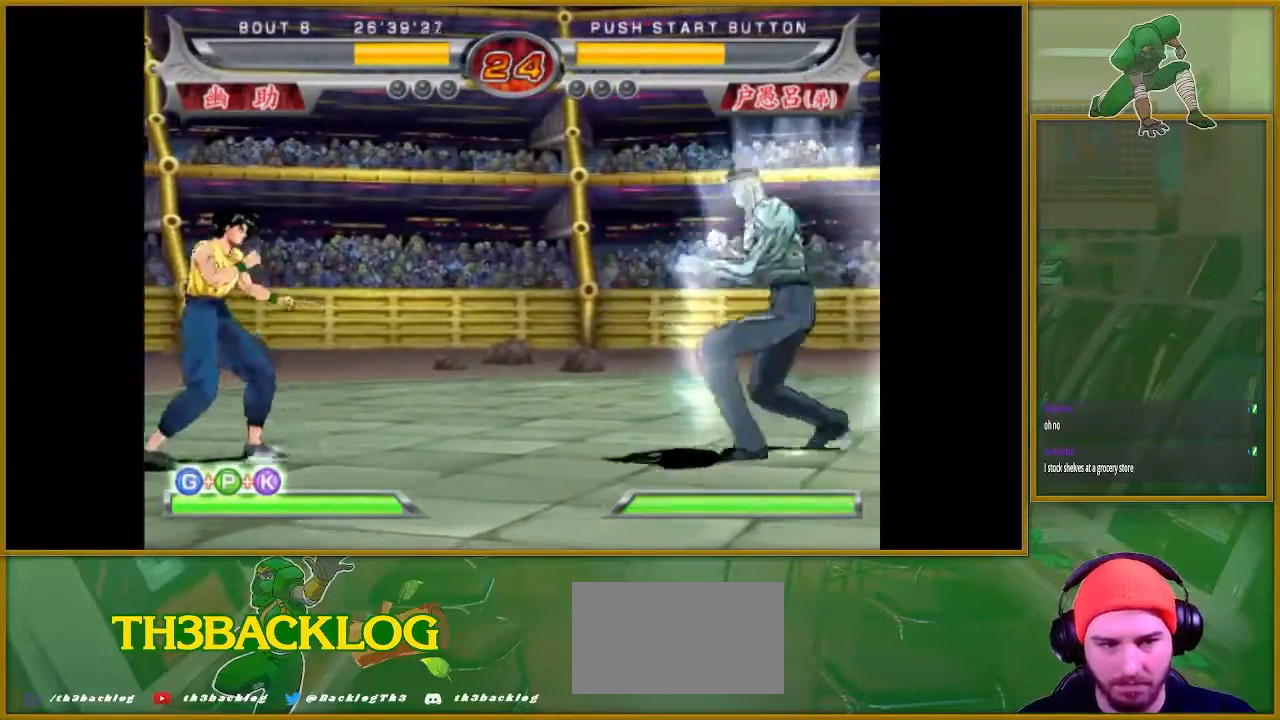
{"buttons": [], "left_stick": "center", "events": [[34, "left_stick", "right"], [84, "SQUARE", "down"], [167, "left_stick", "center"], [384, "SQUARE", "up"]]}
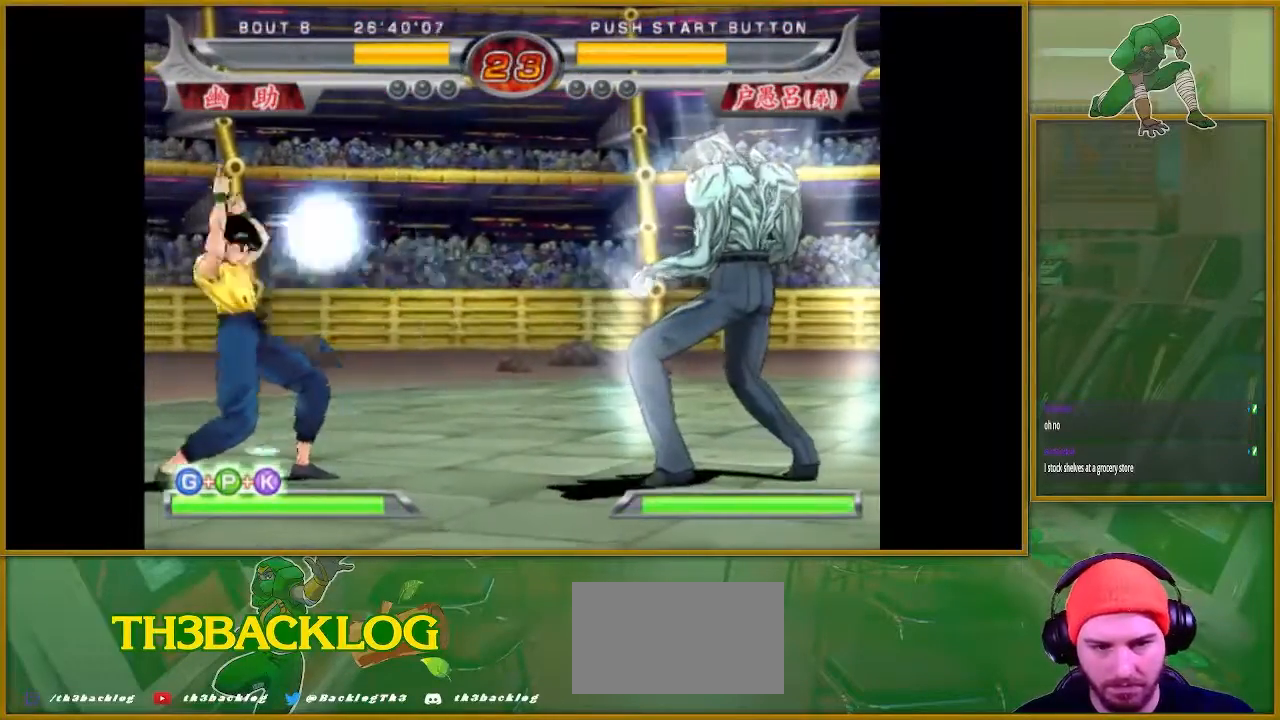
{"buttons": [], "left_stick": "right", "events": [[467, "left_stick", "right"]]}
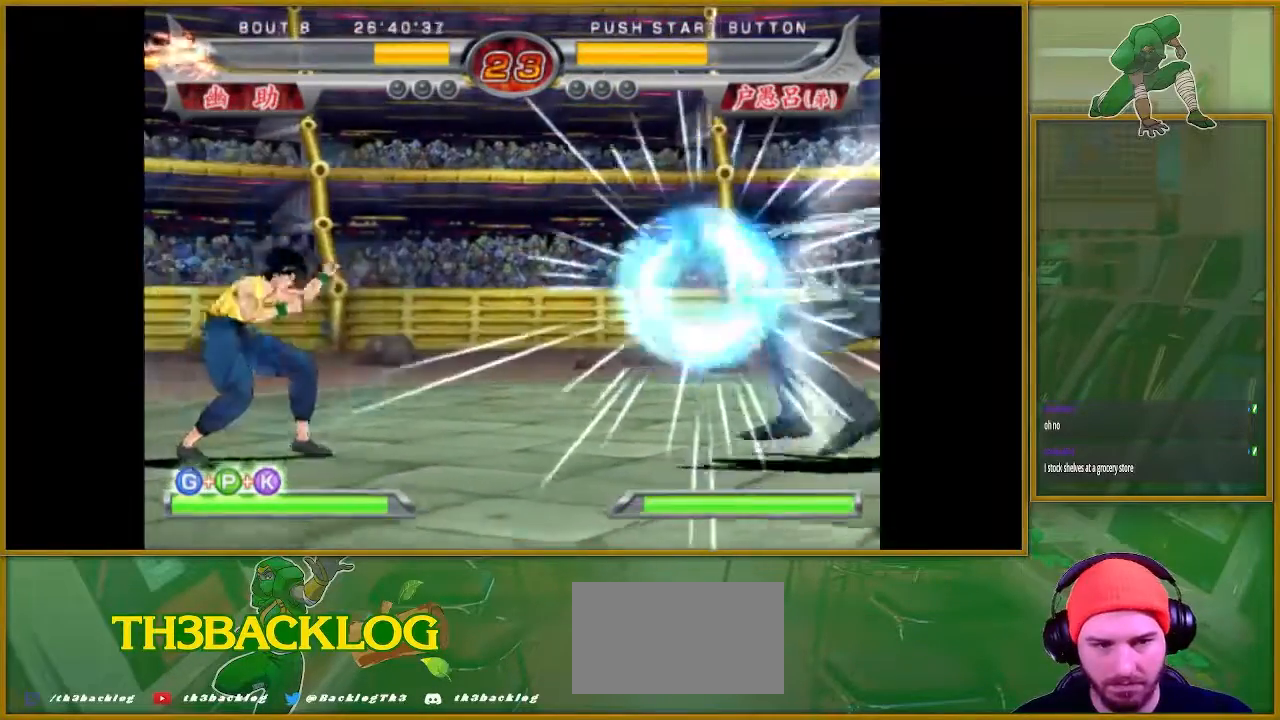
{"buttons": [], "left_stick": "right", "events": [[34, "left_stick", "center"], [117, "left_stick", "right"]]}
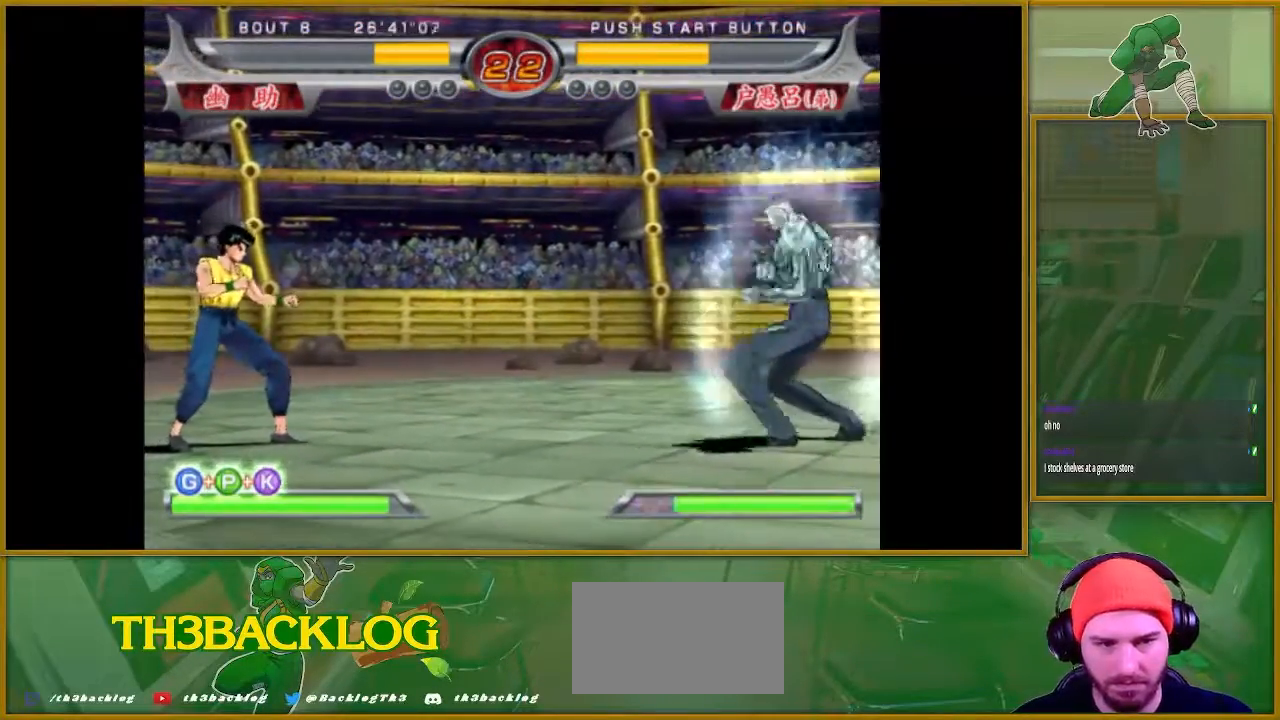
{"buttons": [], "left_stick": "down", "events": [[17, "left_stick", "center"], [167, "left_stick", "left"], [250, "left_stick", "center"], [317, "left_stick", "left"], [434, "left_stick", "center"], [500, "left_stick", "down"]]}
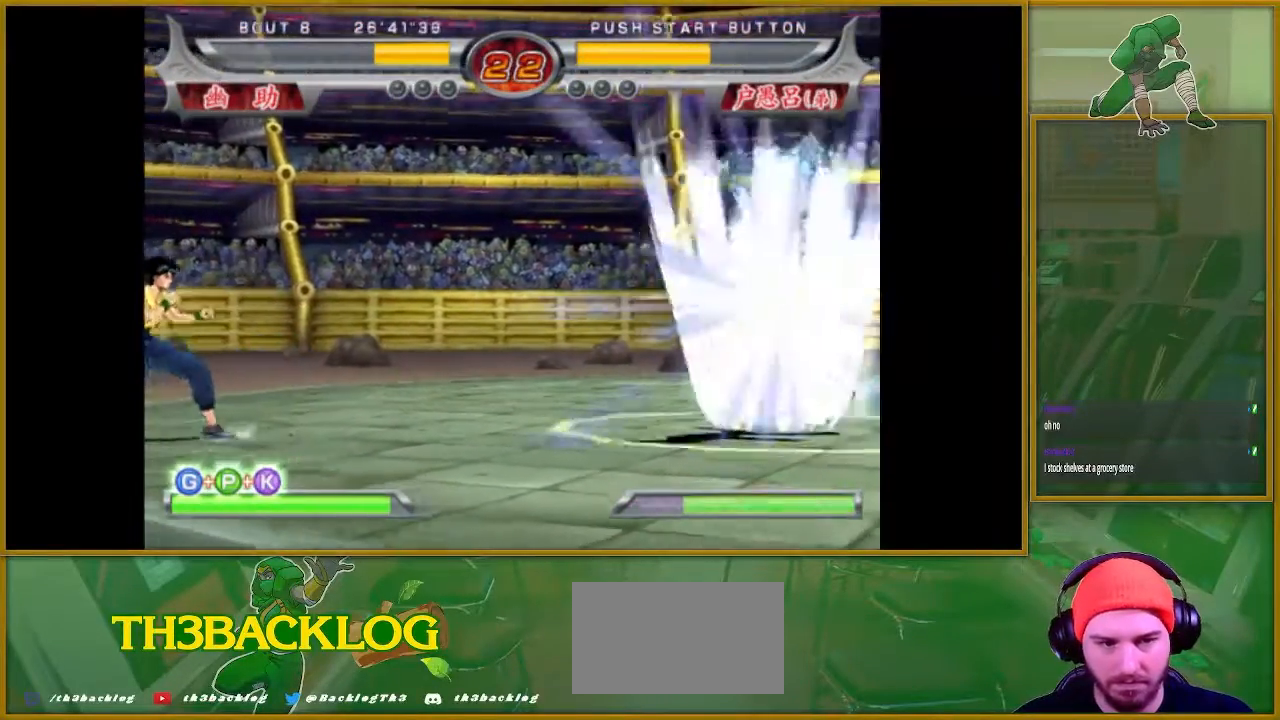
{"buttons": [], "left_stick": "down", "events": [[84, "left_stick", "center"], [201, "left_stick", "down"], [284, "left_stick", "center"], [434, "left_stick", "down"]]}
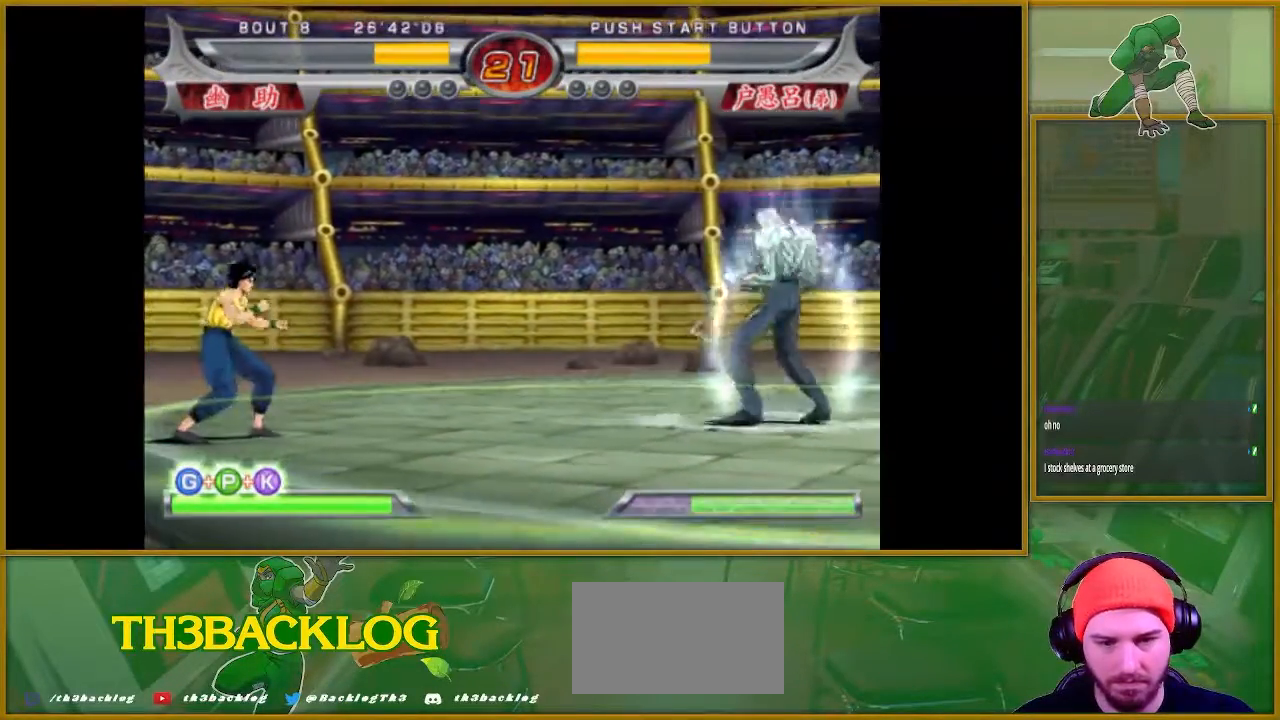
{"buttons": [], "left_stick": "right", "events": [[17, "left_stick", "center"], [133, "left_stick", "right"], [217, "left_stick", "center"], [300, "left_stick", "right"], [400, "TRIANGLE", "down"], [500, "TRIANGLE", "up"]]}
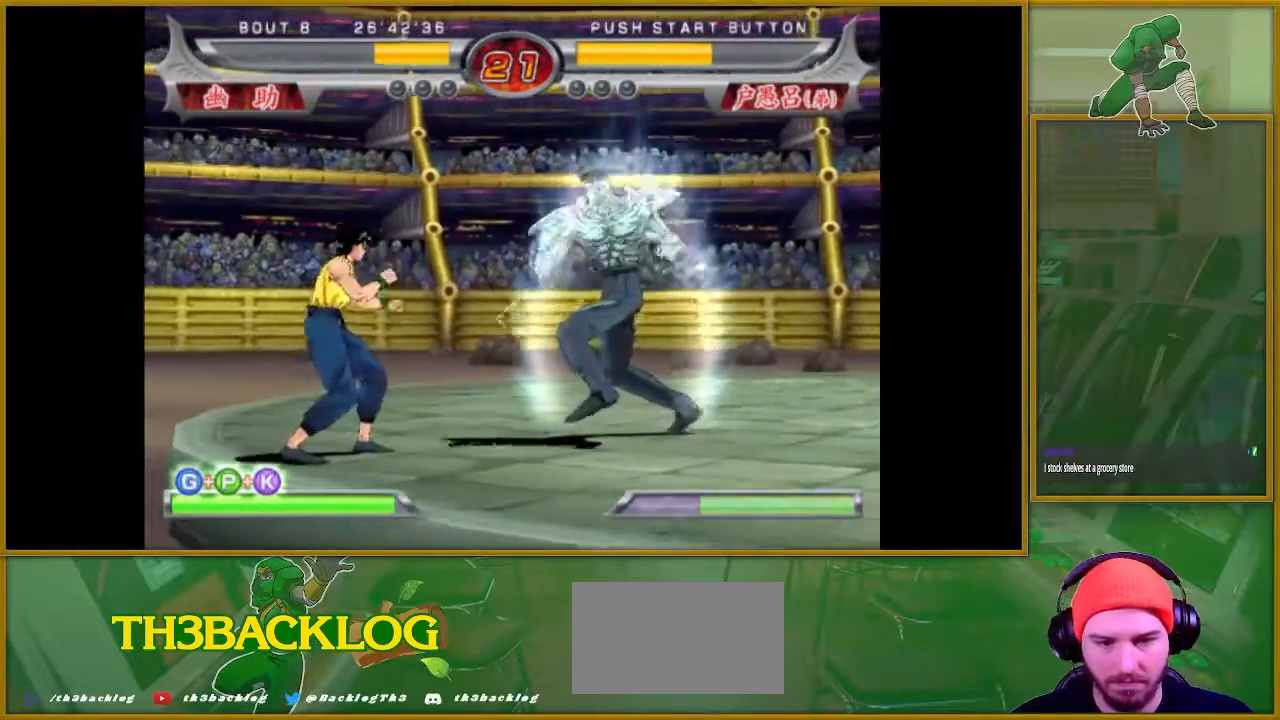
{"buttons": ["TRIANGLE"], "left_stick": "center", "events": [[17, "left_stick", "center"], [67, "TRIANGLE", "down"], [117, "left_stick", "right"], [167, "TRIANGLE", "up"], [234, "TRIANGLE", "down"], [284, "left_stick", "center"], [301, "TRIANGLE", "up"], [501, "TRIANGLE", "down"]]}
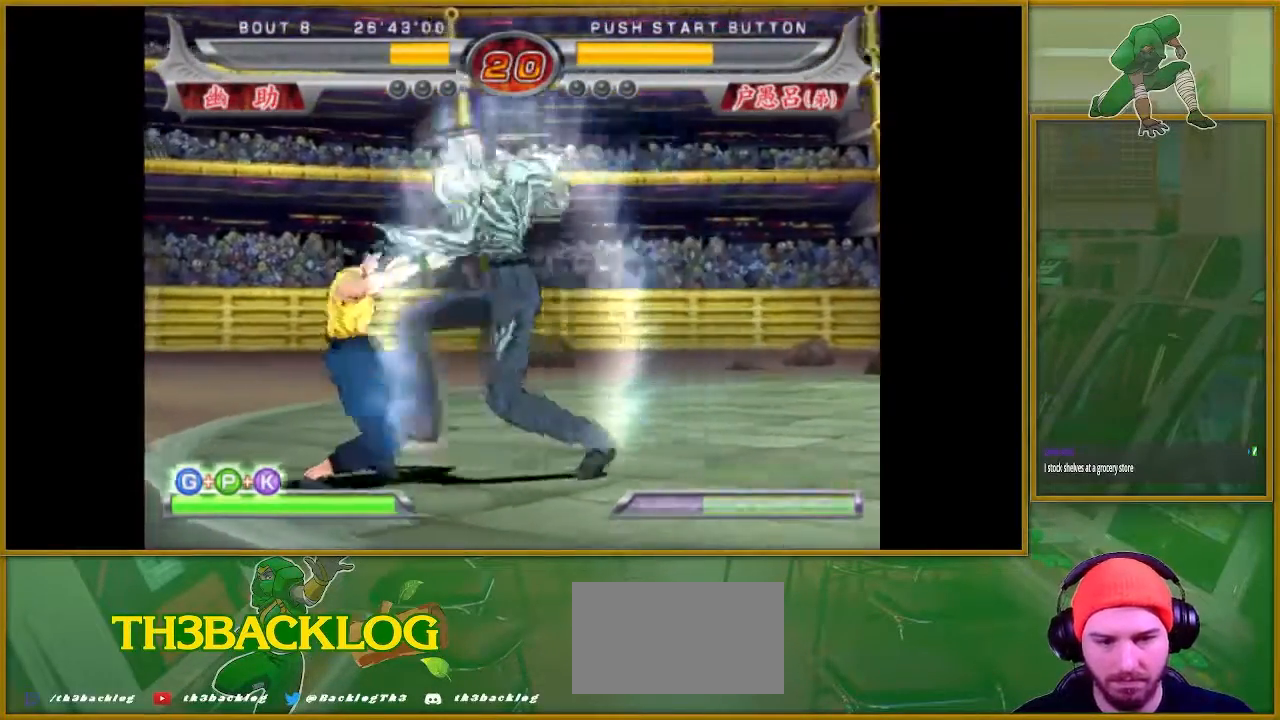
{"buttons": ["CROSS"], "left_stick": "center", "events": [[67, "TRIANGLE", "up"], [283, "CROSS", "down"]]}
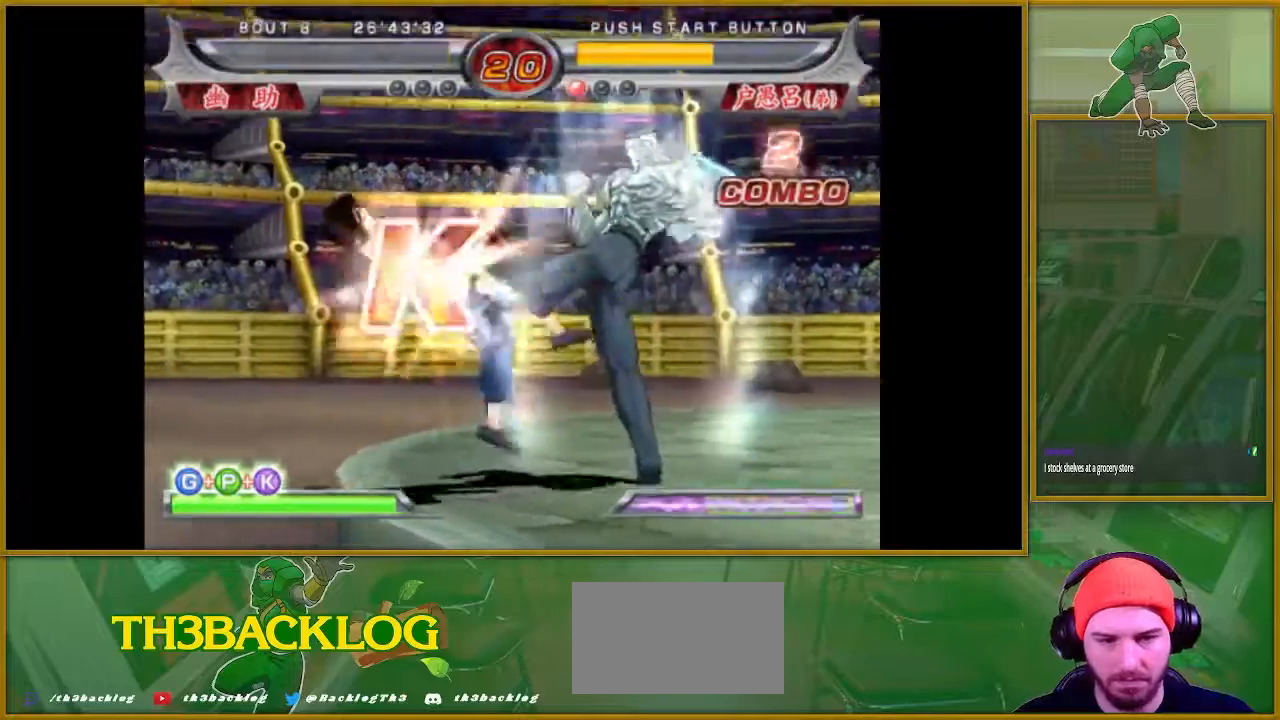
{"buttons": [], "left_stick": "center", "events": [[284, "CROSS", "up"]]}
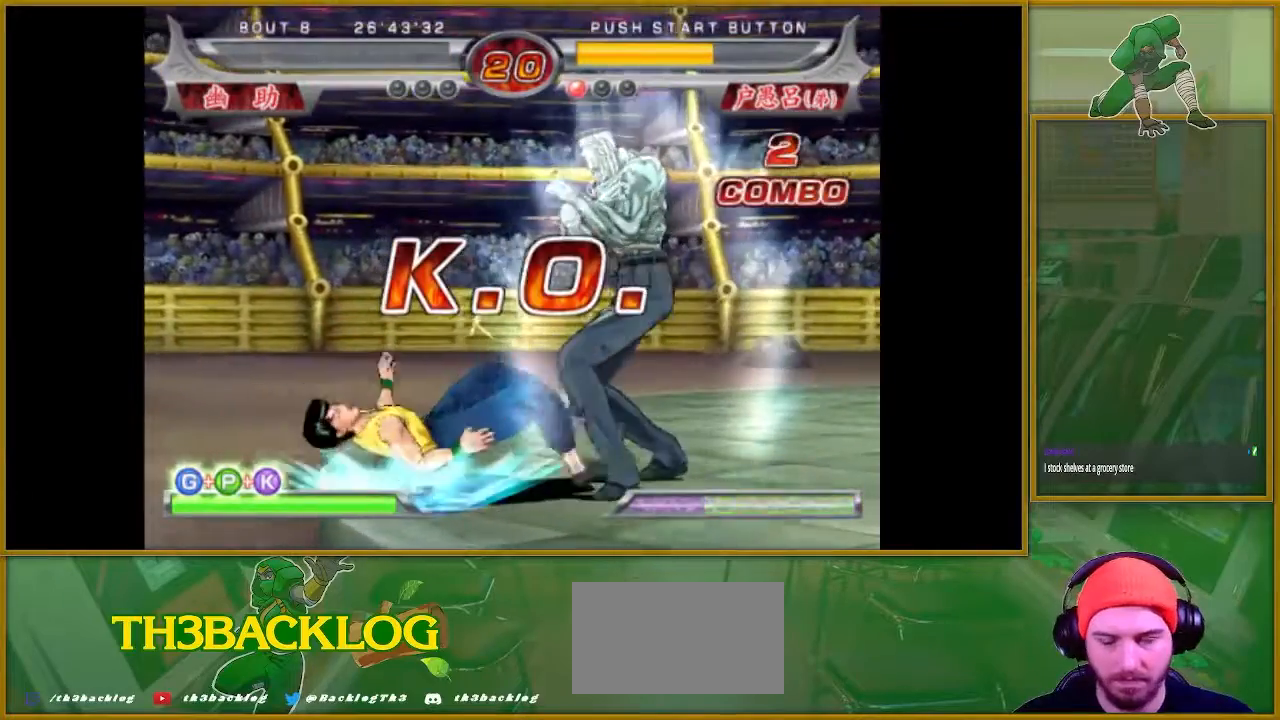
{"buttons": ["TRIANGLE"], "left_stick": "center", "events": [[233, "TRIANGLE", "down"], [250, "SQUARE", "down"], [300, "CROSS", "down"], [317, "TRIANGLE", "up"], [334, "SQUARE", "up"], [384, "CROSS", "up"], [484, "TRIANGLE", "down"]]}
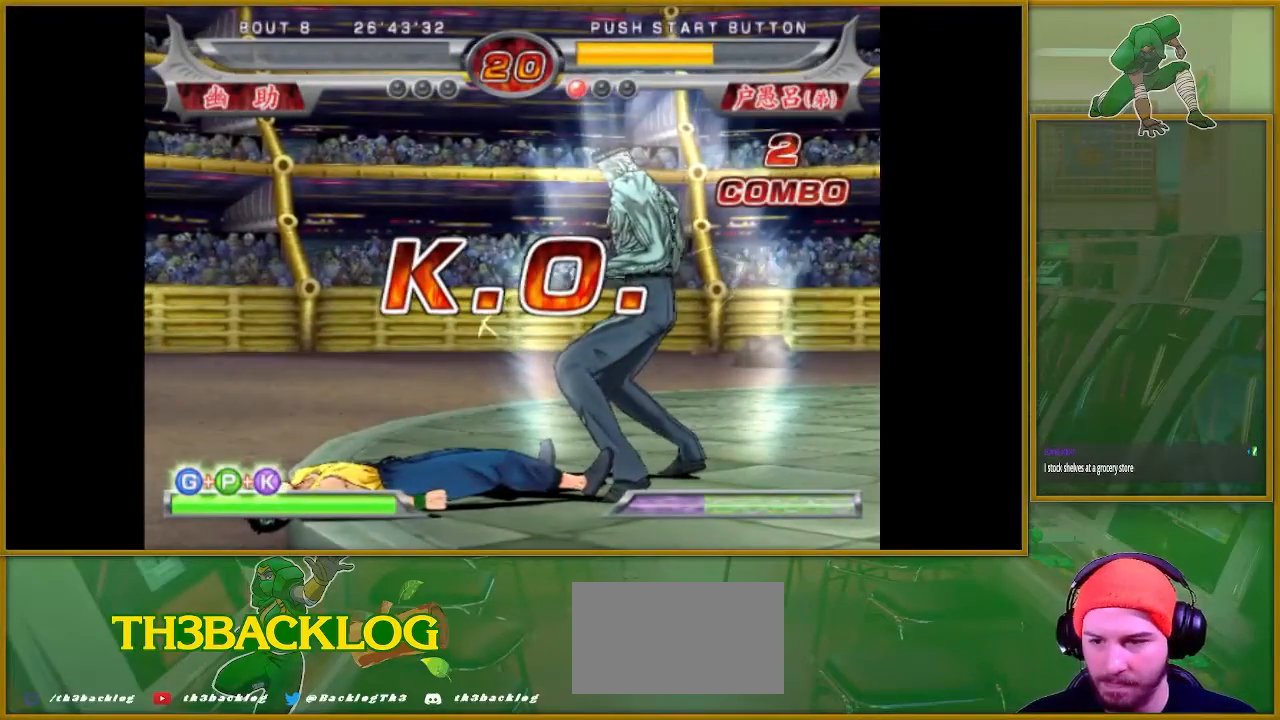
{"buttons": [], "left_stick": "center", "events": [[17, "SQUARE", "down"], [34, "CROSS", "down"], [50, "TRIANGLE", "up"], [84, "SQUARE", "up"], [100, "CROSS", "up"], [317, "SQUARE", "down"], [351, "CROSS", "down"], [384, "SQUARE", "up"], [401, "CROSS", "up"]]}
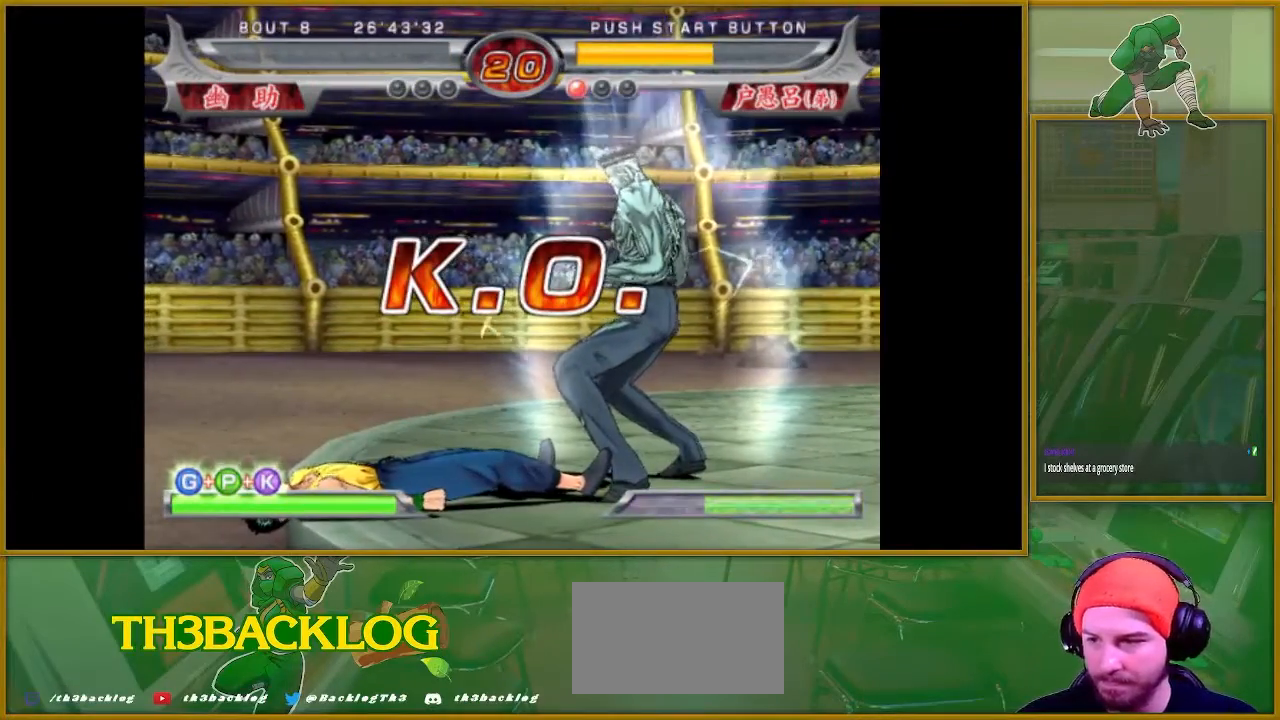
{"buttons": [], "left_stick": "center", "events": []}
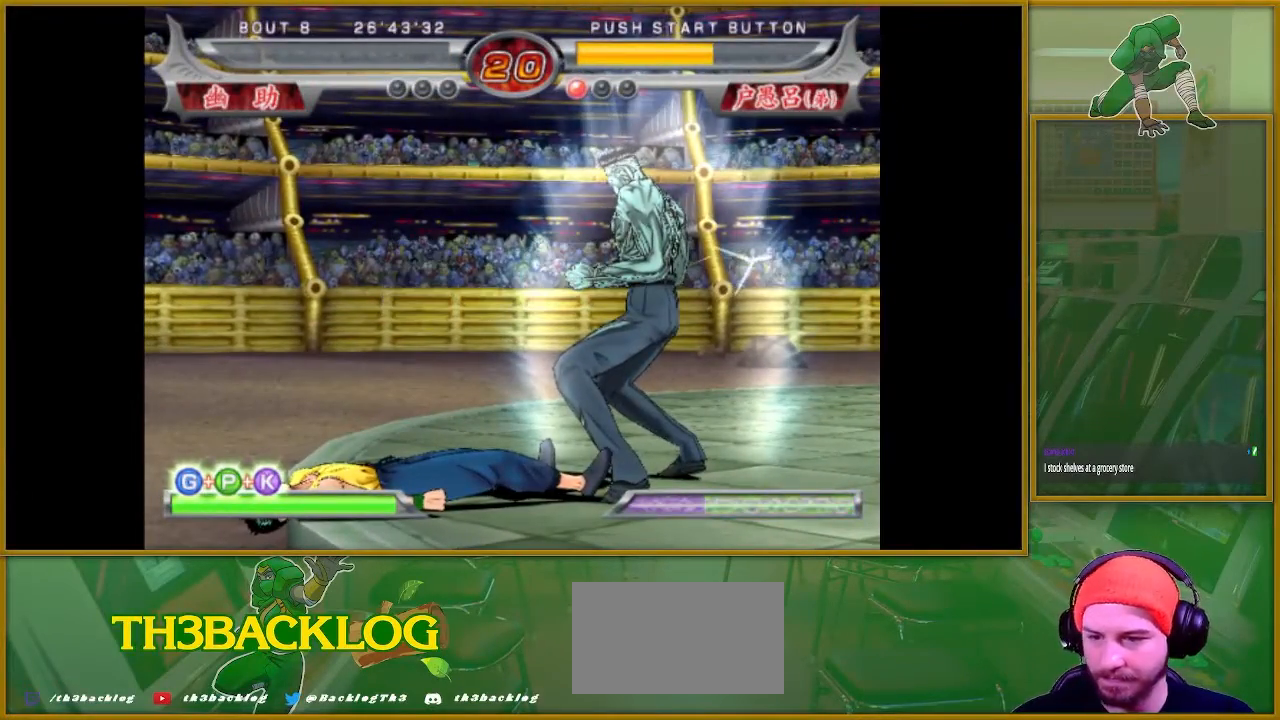
{"buttons": [], "left_stick": "center", "events": []}
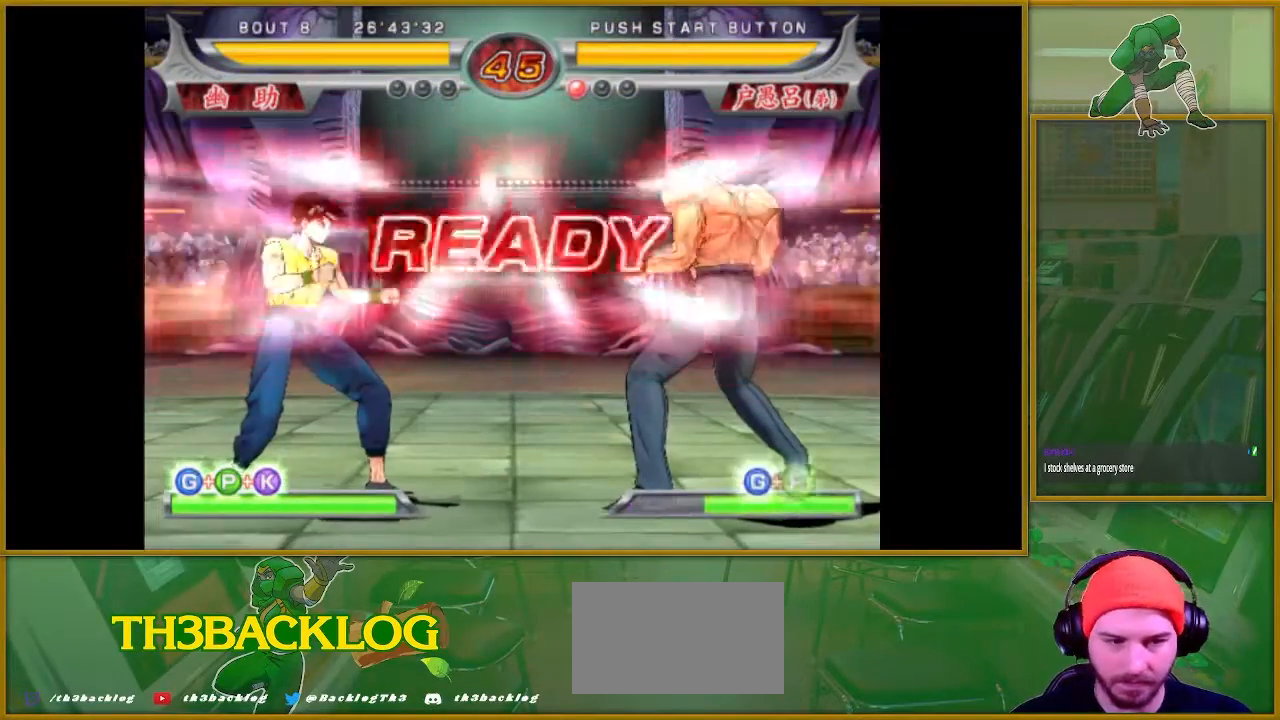
{"buttons": [], "left_stick": "center", "events": []}
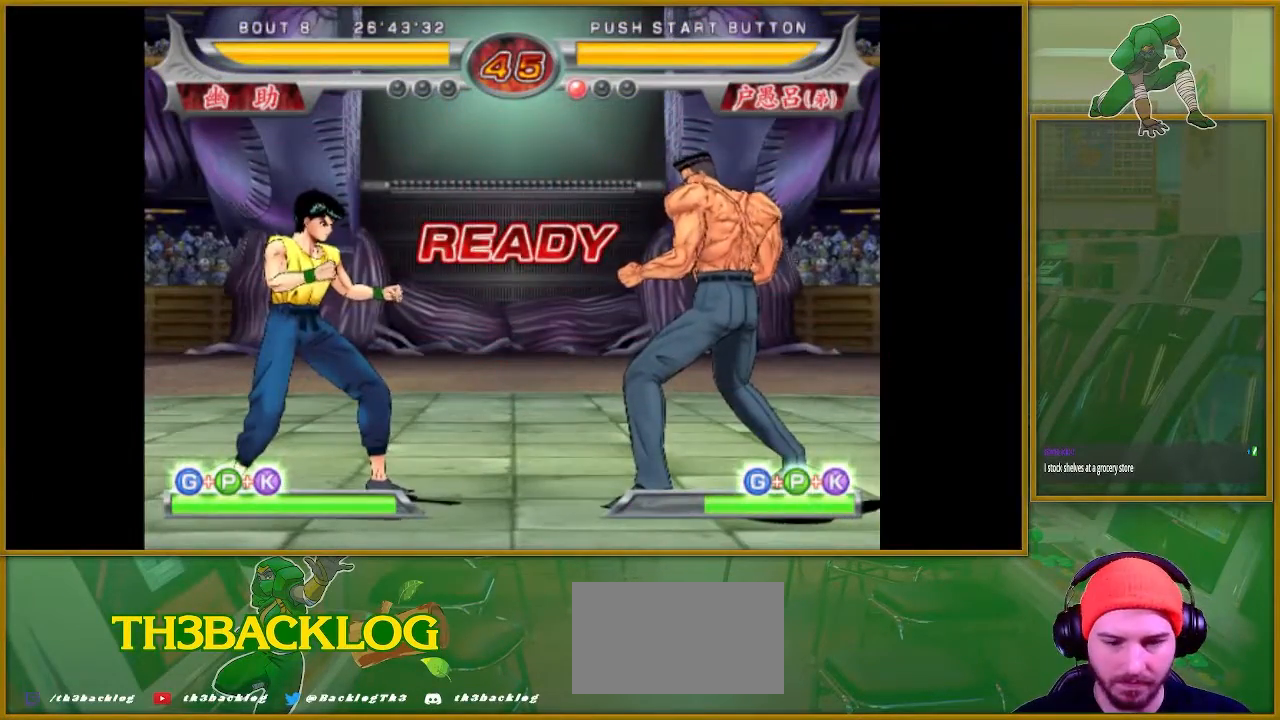
{"buttons": [], "left_stick": "center", "events": []}
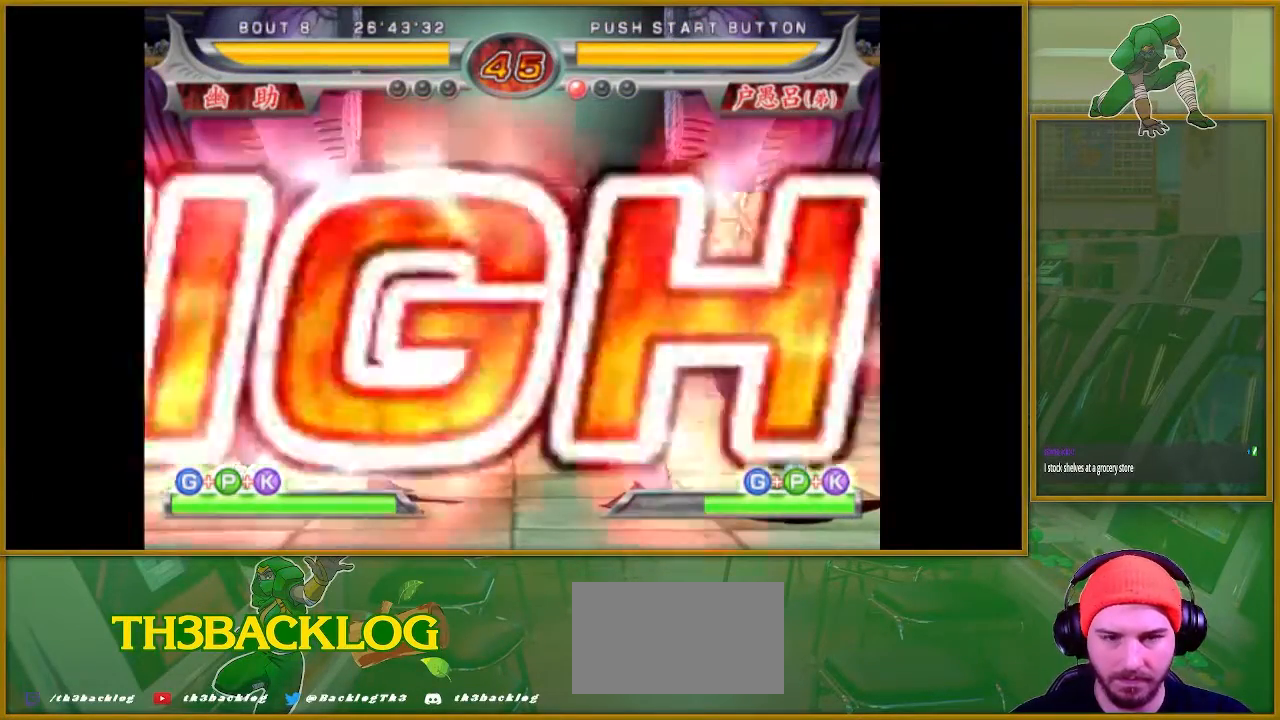
{"buttons": [], "left_stick": "right", "events": [[33, "left_stick", "right"], [150, "left_stick", "center"], [200, "left_stick", "right"], [350, "left_stick", "center"], [484, "left_stick", "right"]]}